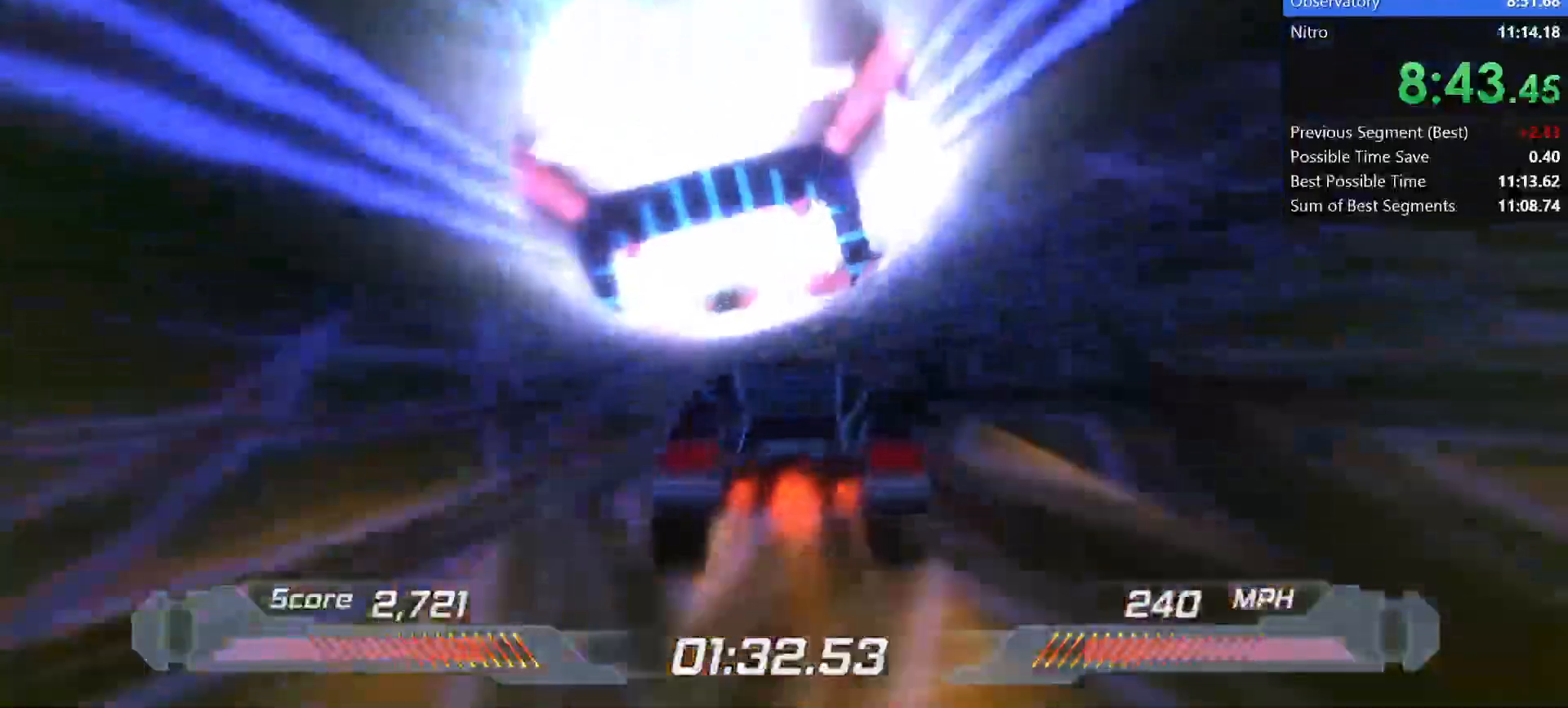
Gameplay with keyboard; each line is a JSON object with the keys held at the frame after it. "events" lists presses ("down") and releases ("up") of "a", "d", "down", "f", "left", "right", "s", "shift", "space", "t", "up" and "w" between this image and that frame as [ms after this image, input, new state], when the widget could be followed in between. No other keys are recorded. Mouse input is not recorded.
{"keys": ["shift"], "events": []}
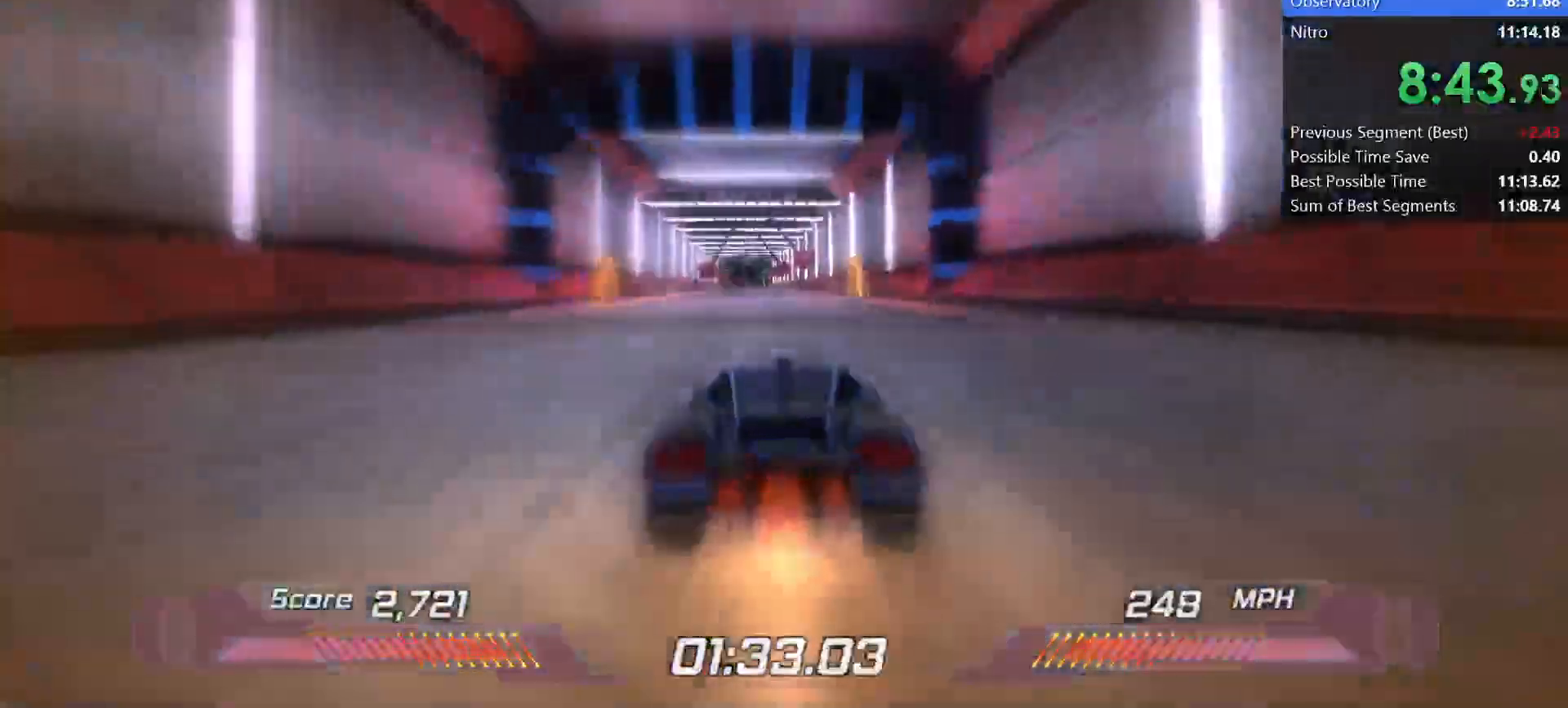
{"keys": ["shift"], "events": [[133, "right", "down"], [183, "right", "up"], [317, "left", "down"], [417, "left", "up"]]}
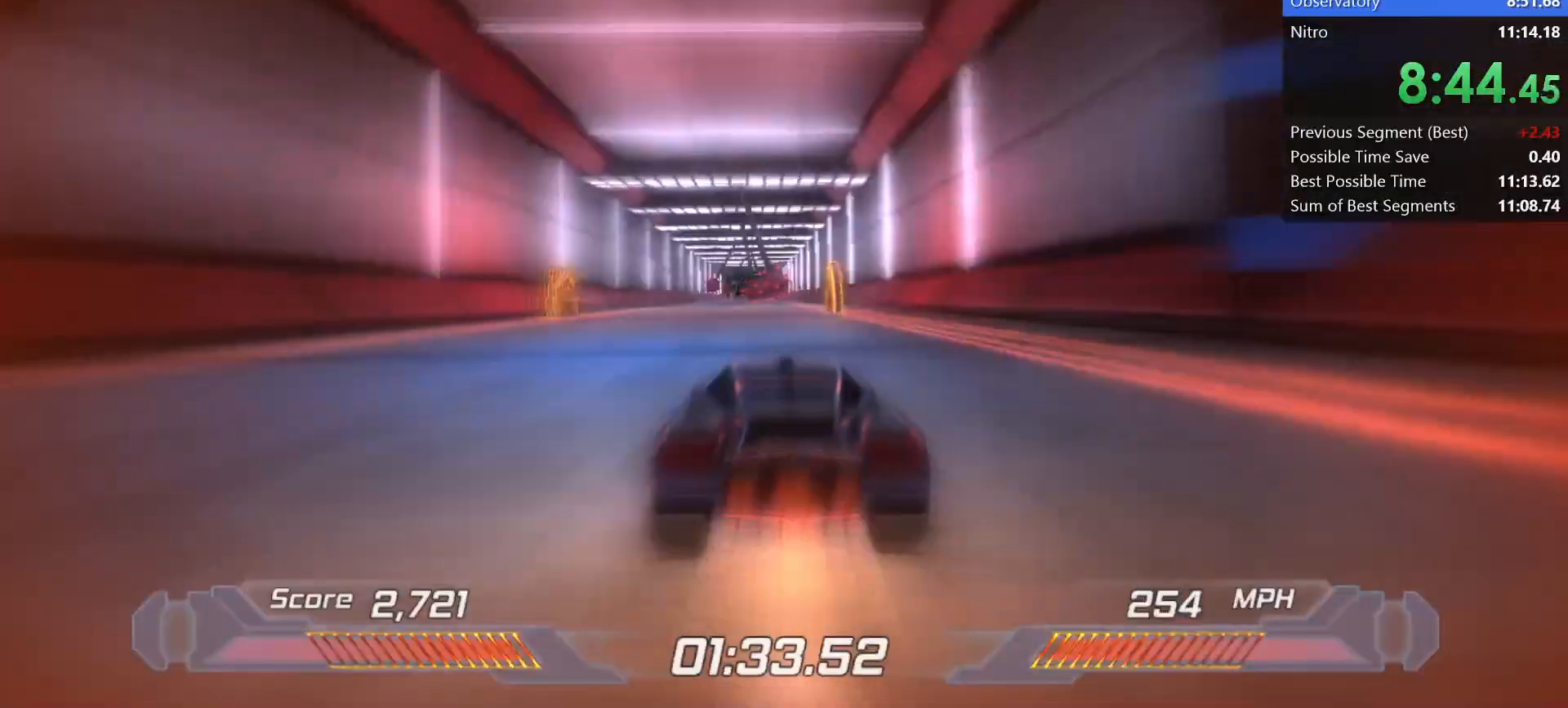
{"keys": ["shift"], "events": [[317, "right", "down"], [383, "right", "up"]]}
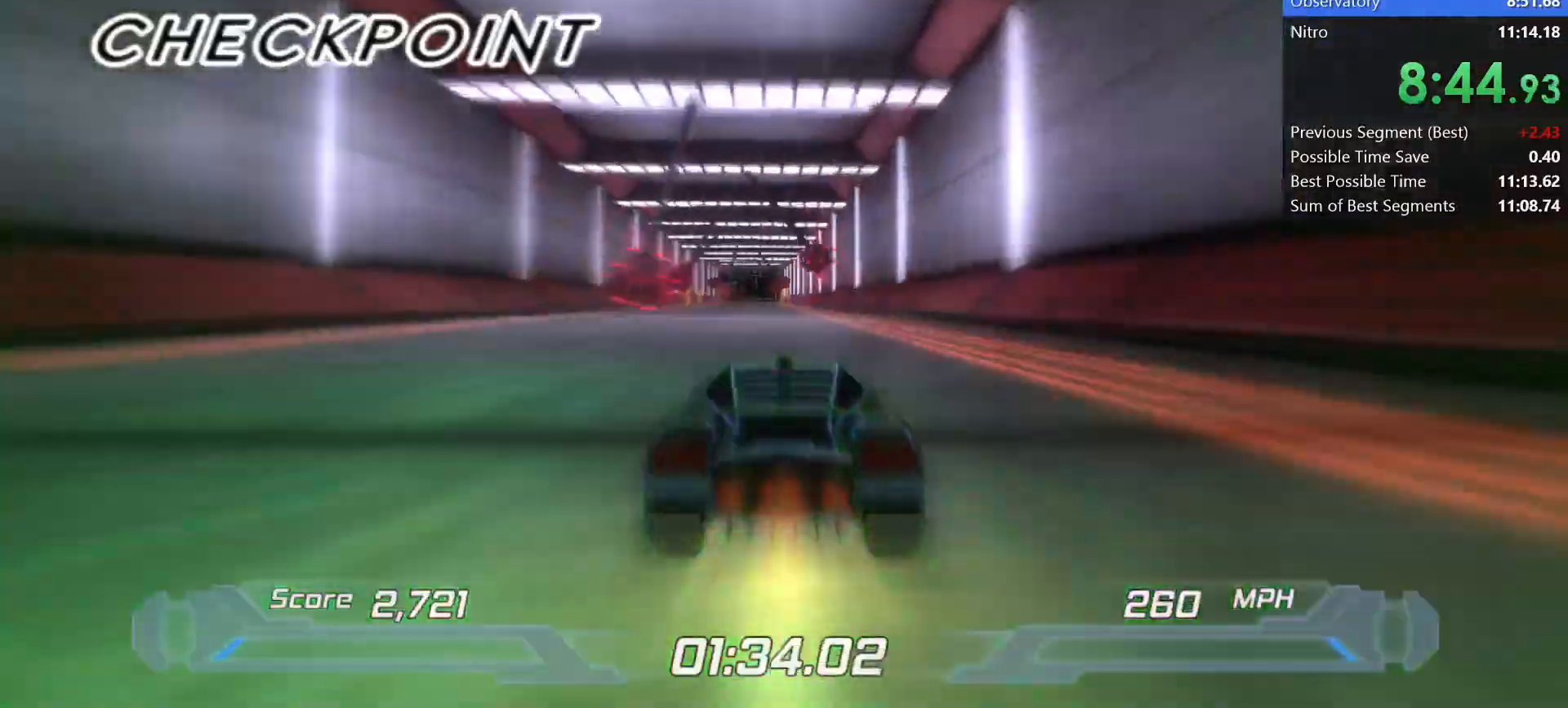
{"keys": ["shift"]}
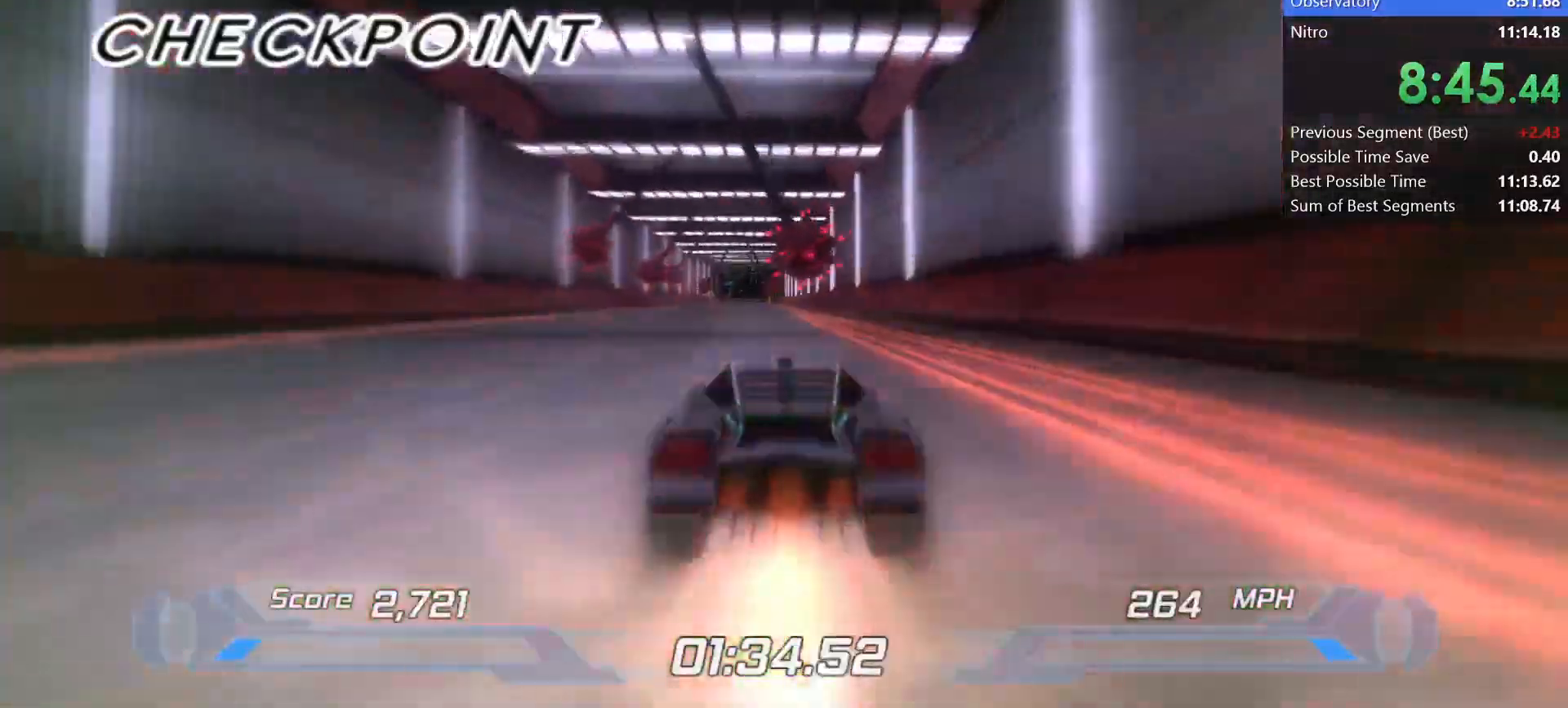
{"keys": ["shift"], "events": []}
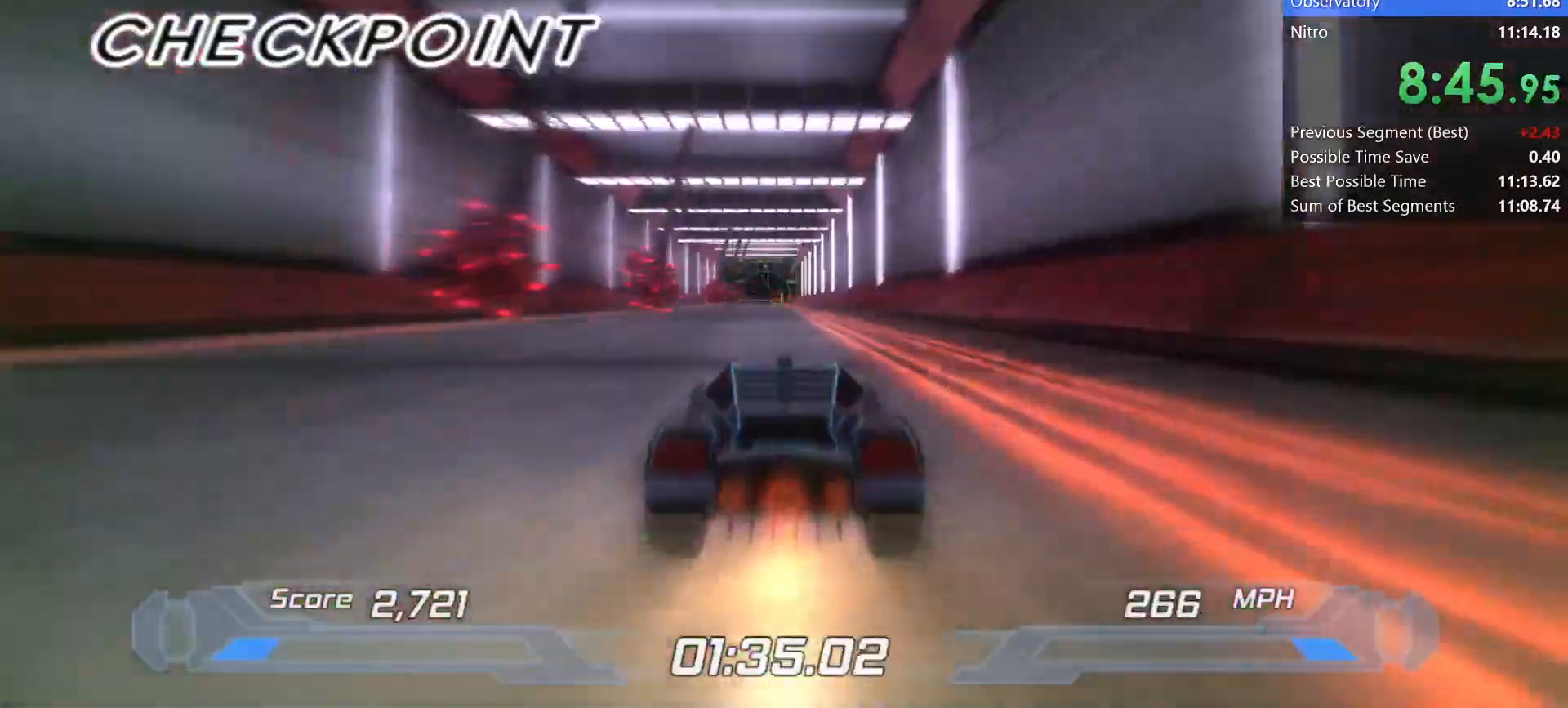
{"keys": ["shift"], "events": []}
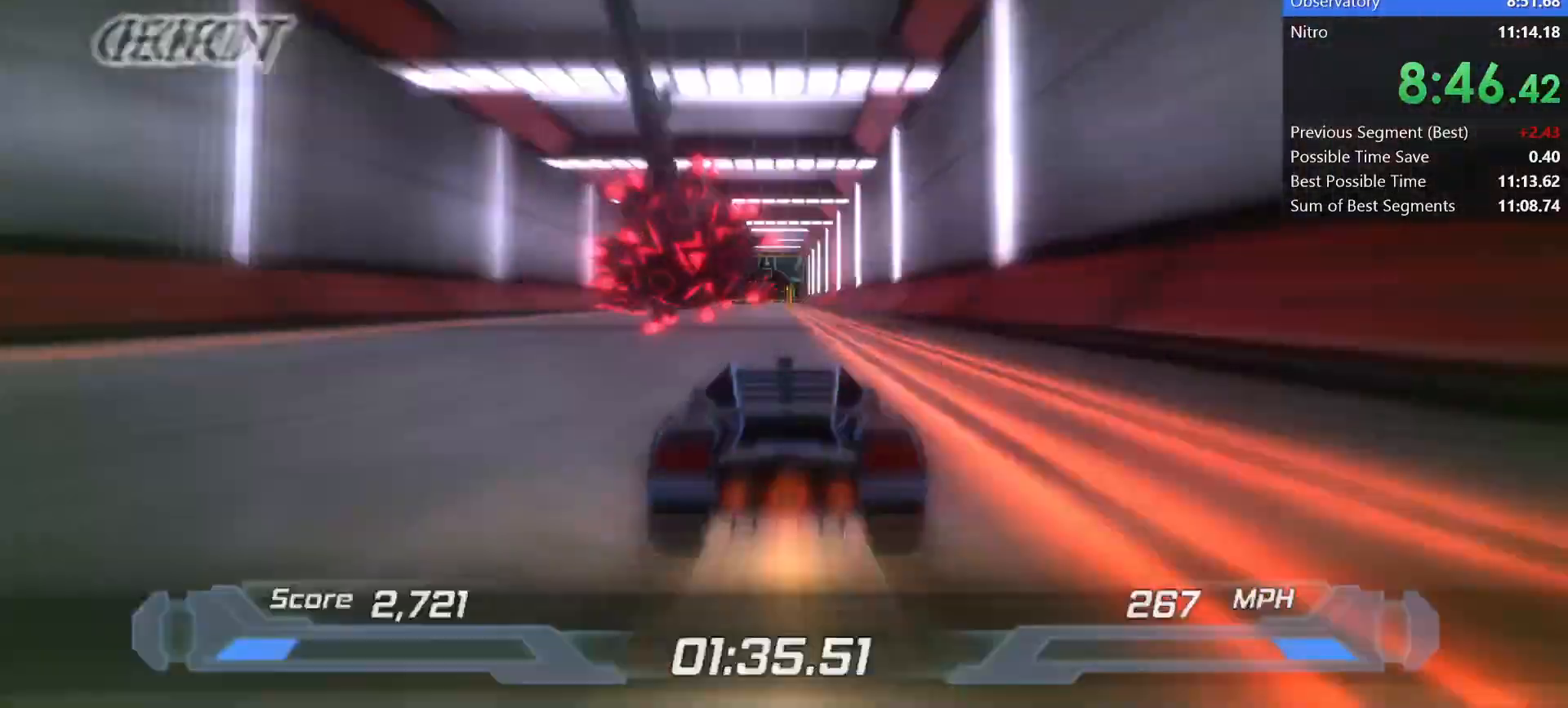
{"keys": ["shift"], "events": []}
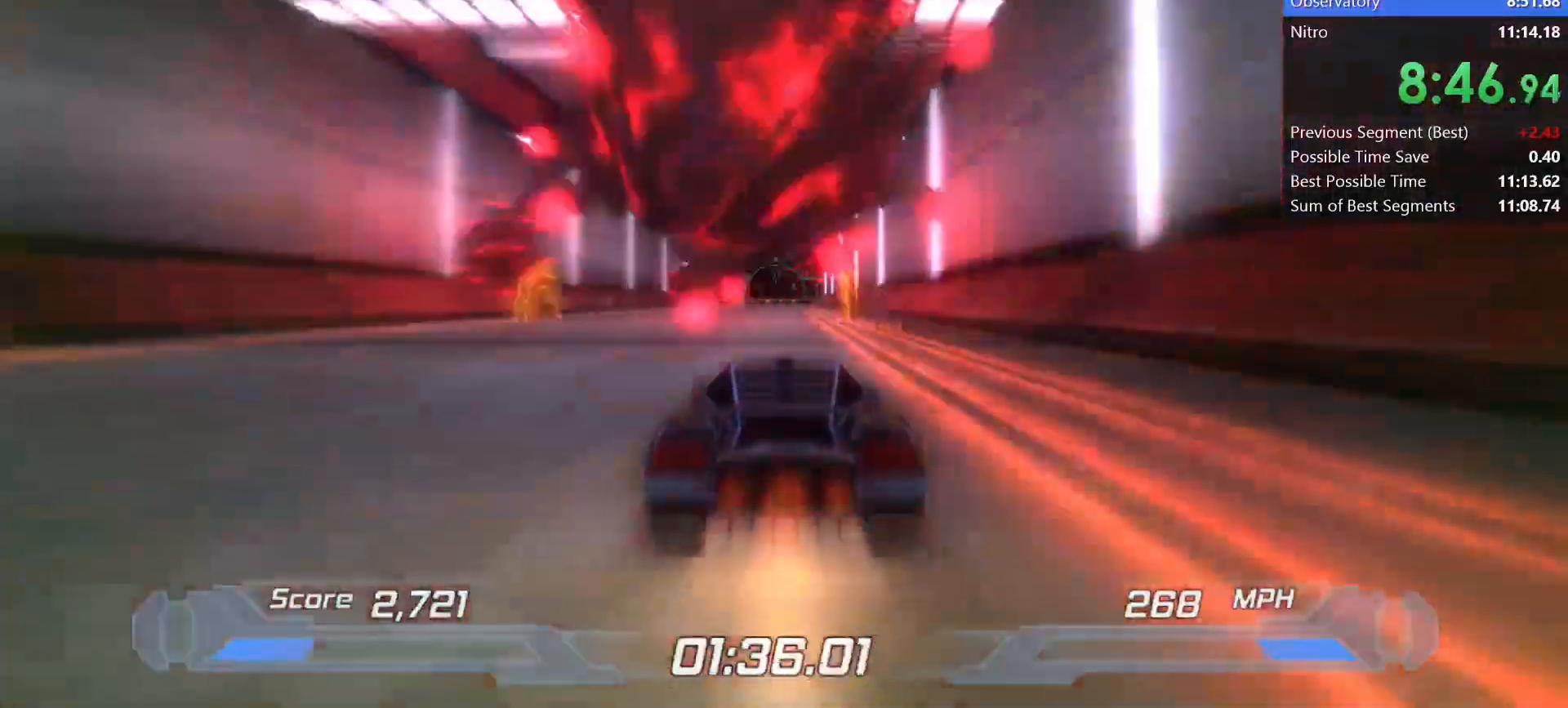
{"keys": ["shift"], "events": []}
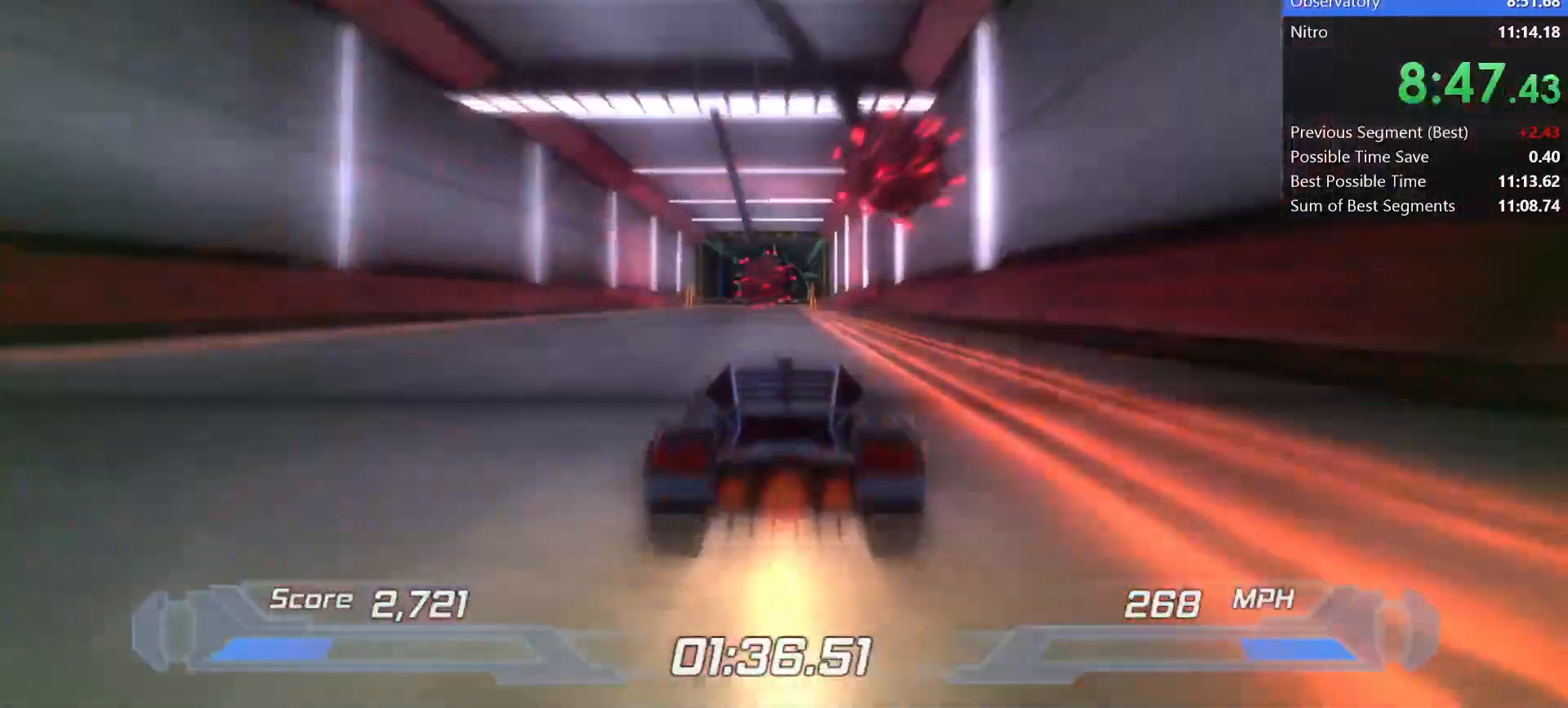
{"keys": ["shift"], "events": []}
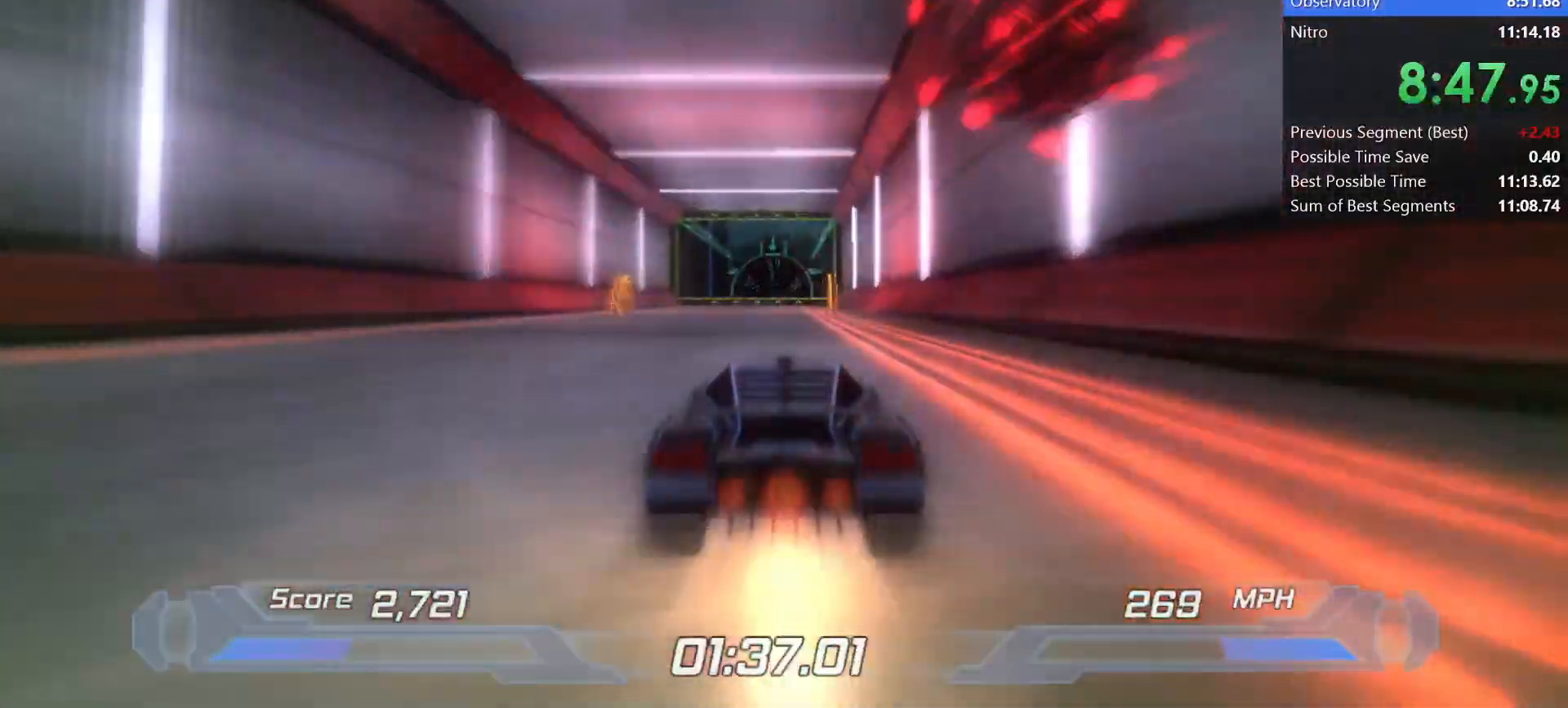
{"keys": ["shift"], "events": []}
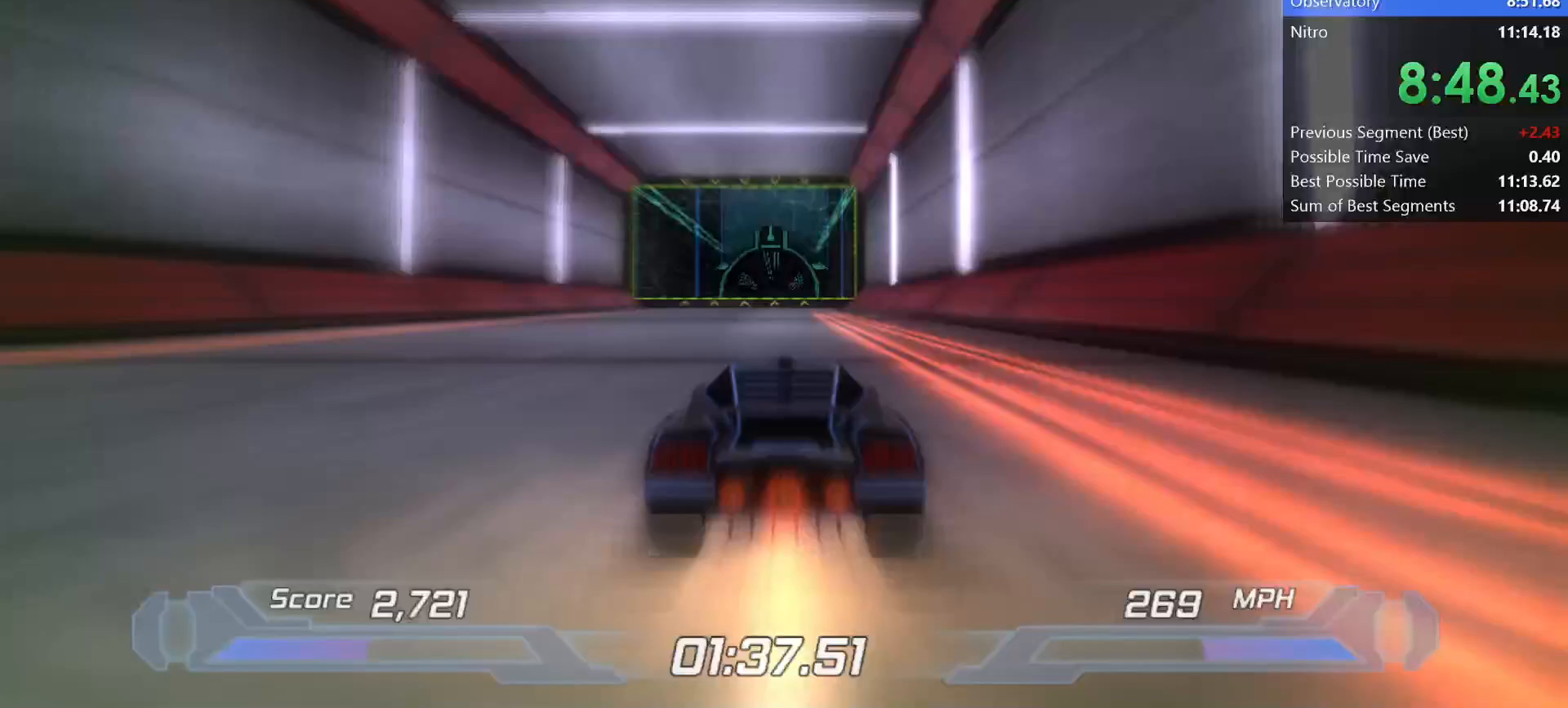
{"keys": ["shift"], "events": []}
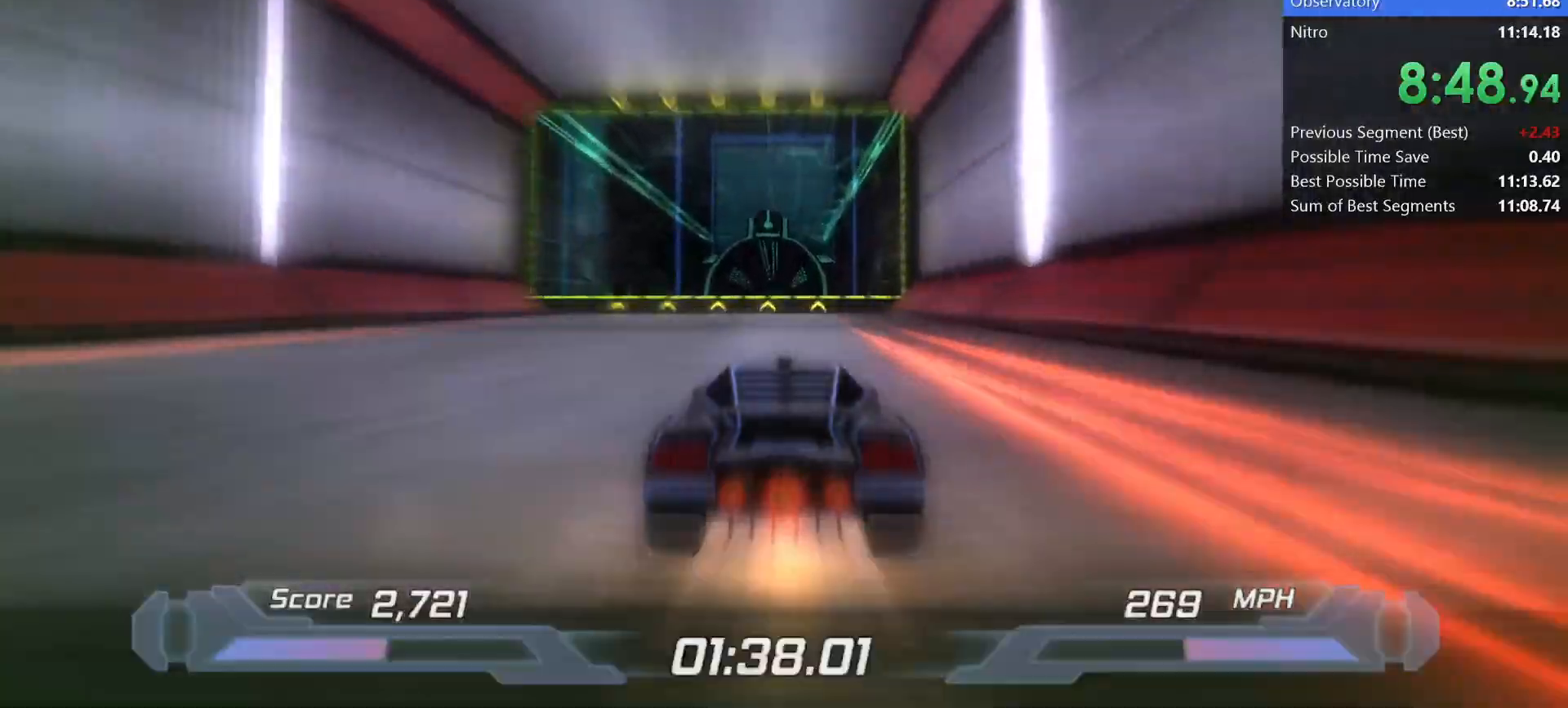
{"keys": ["shift"], "events": [[383, "space", "down"], [483, "space", "up"]]}
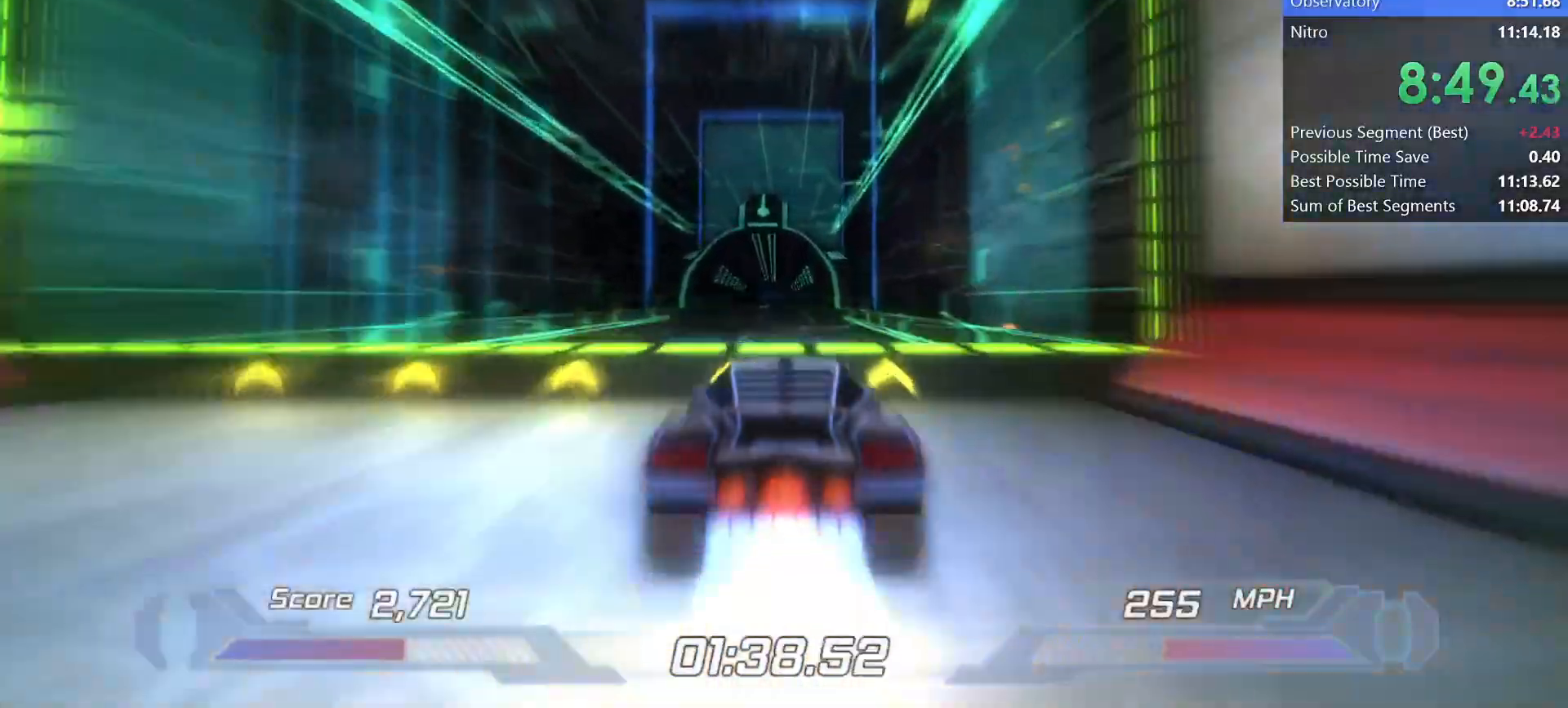
{"keys": ["shift"], "events": [[17, "w", "down"], [117, "s", "down"], [167, "w", "up"], [267, "s", "up"]]}
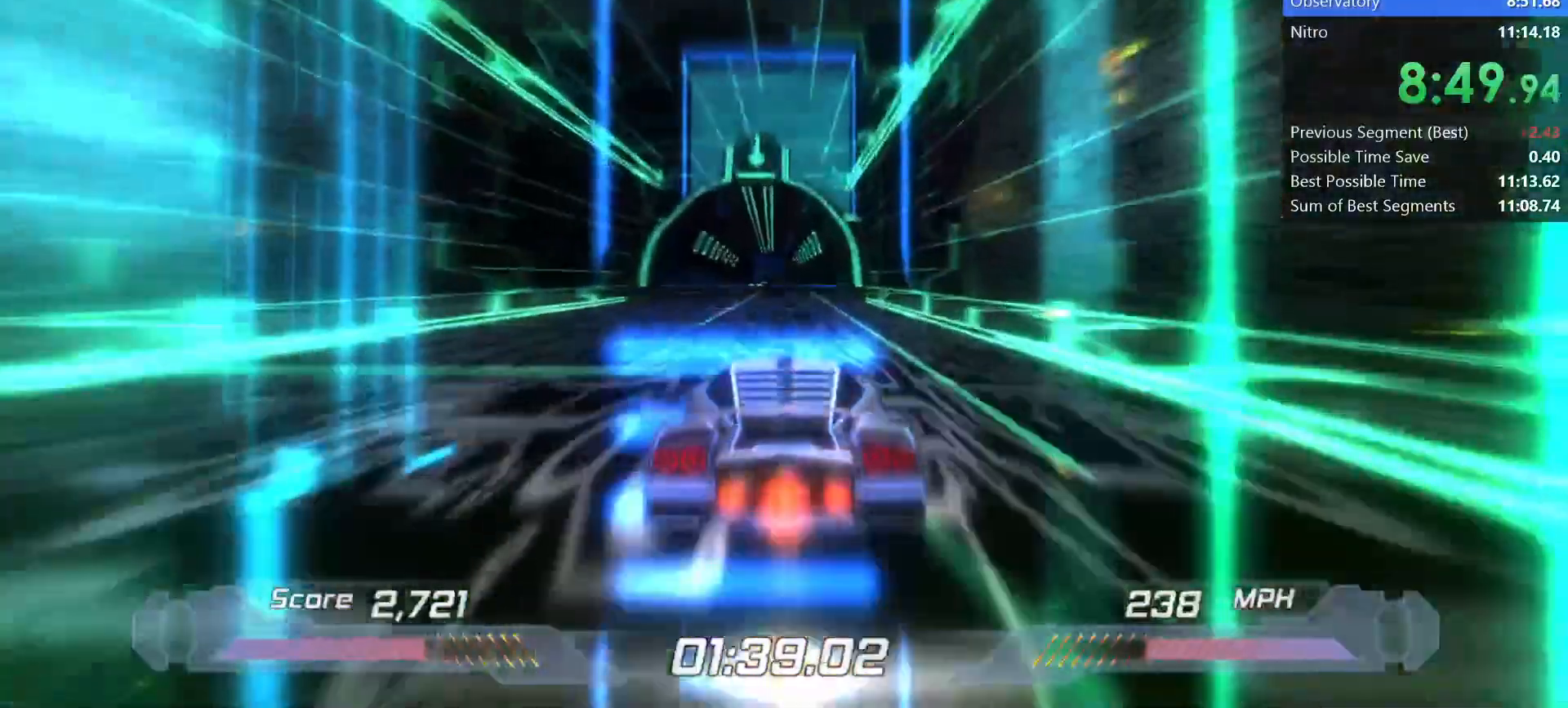
{"keys": ["shift"], "events": []}
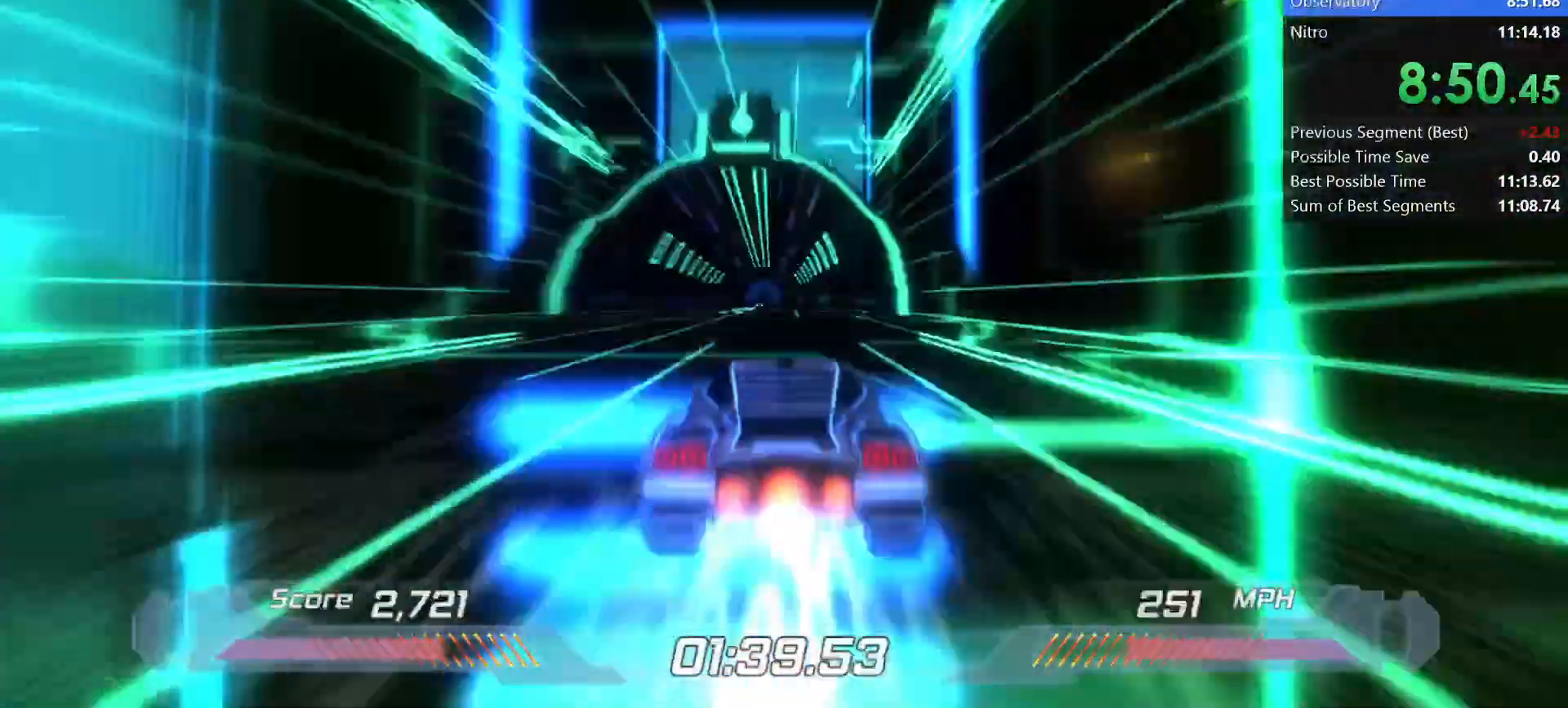
{"keys": ["shift"], "events": []}
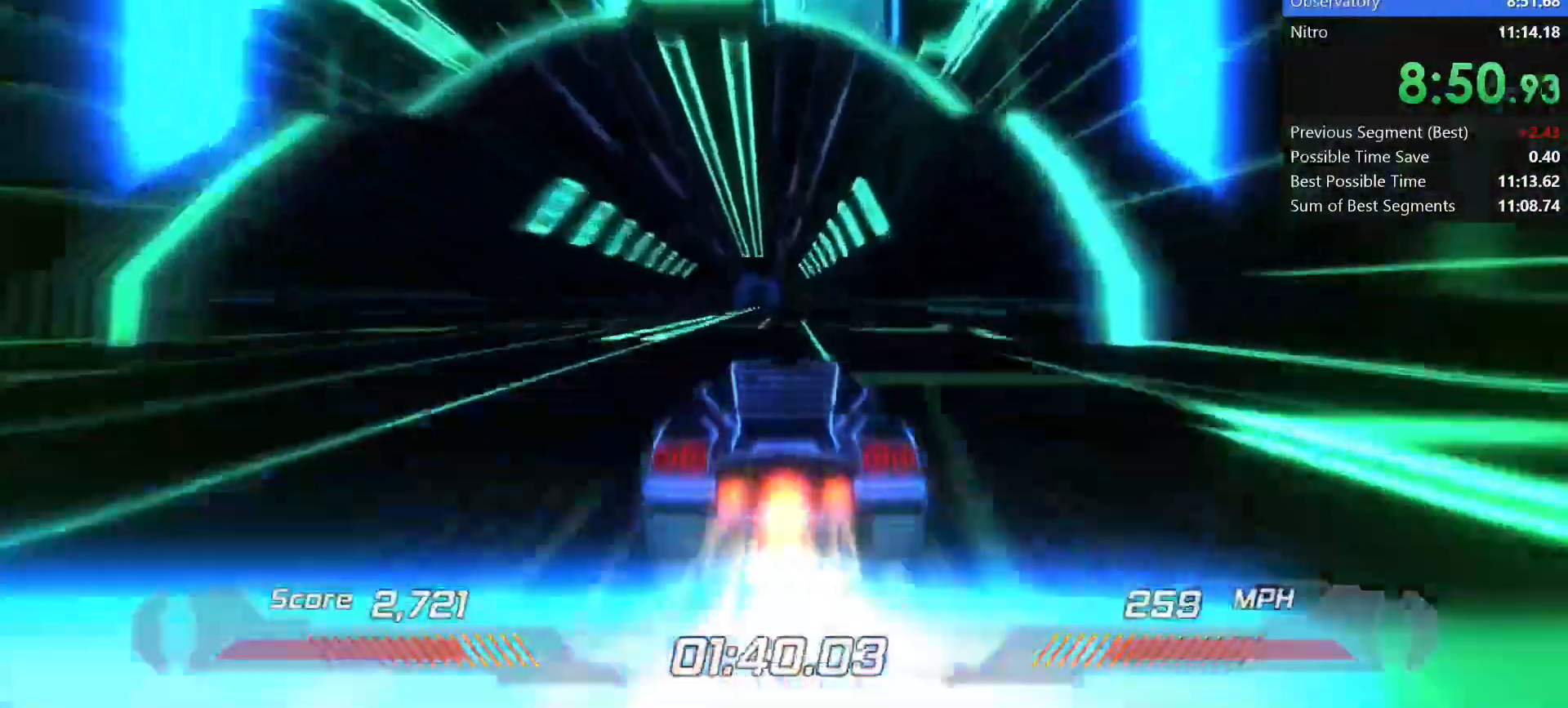
{"keys": ["shift"], "events": []}
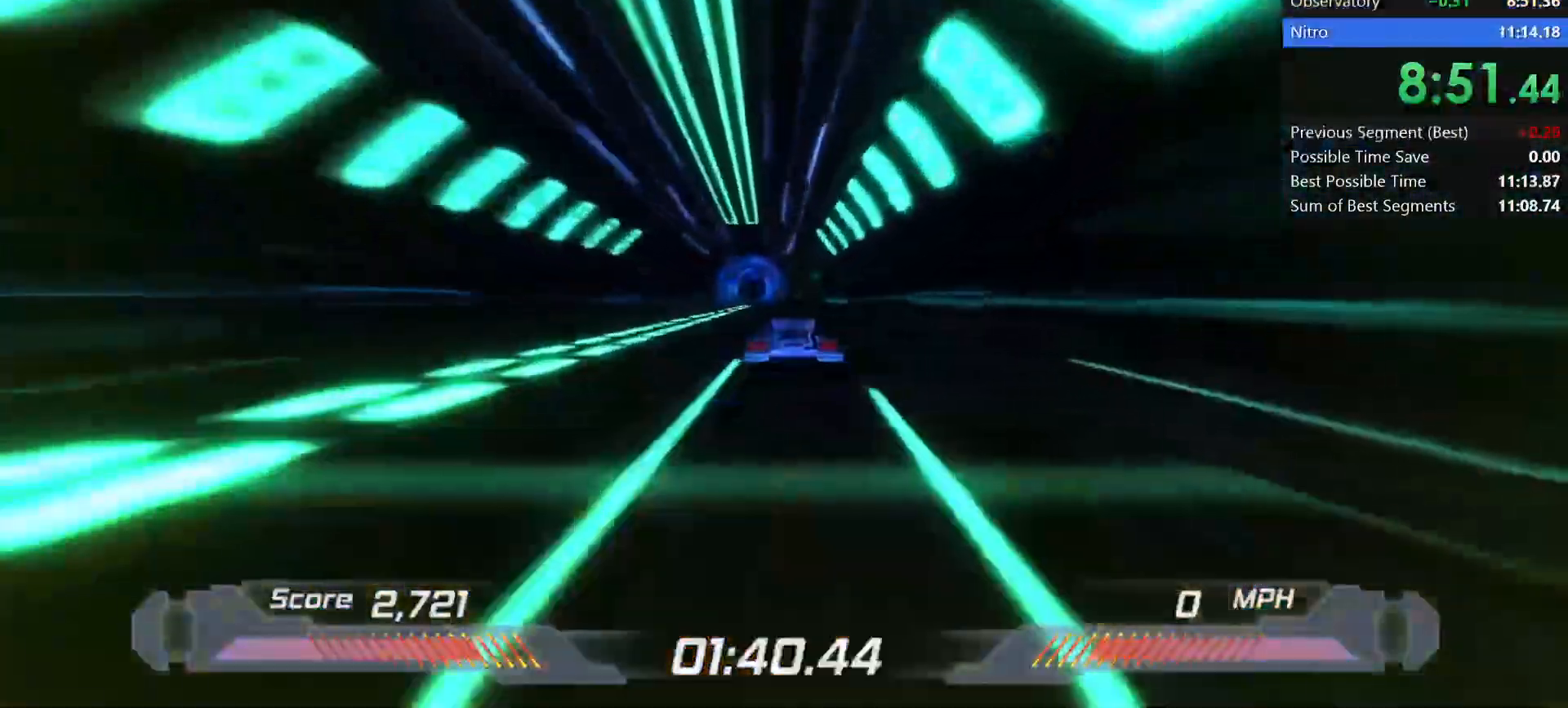
{"keys": [], "events": [[367, "shift", "up"]]}
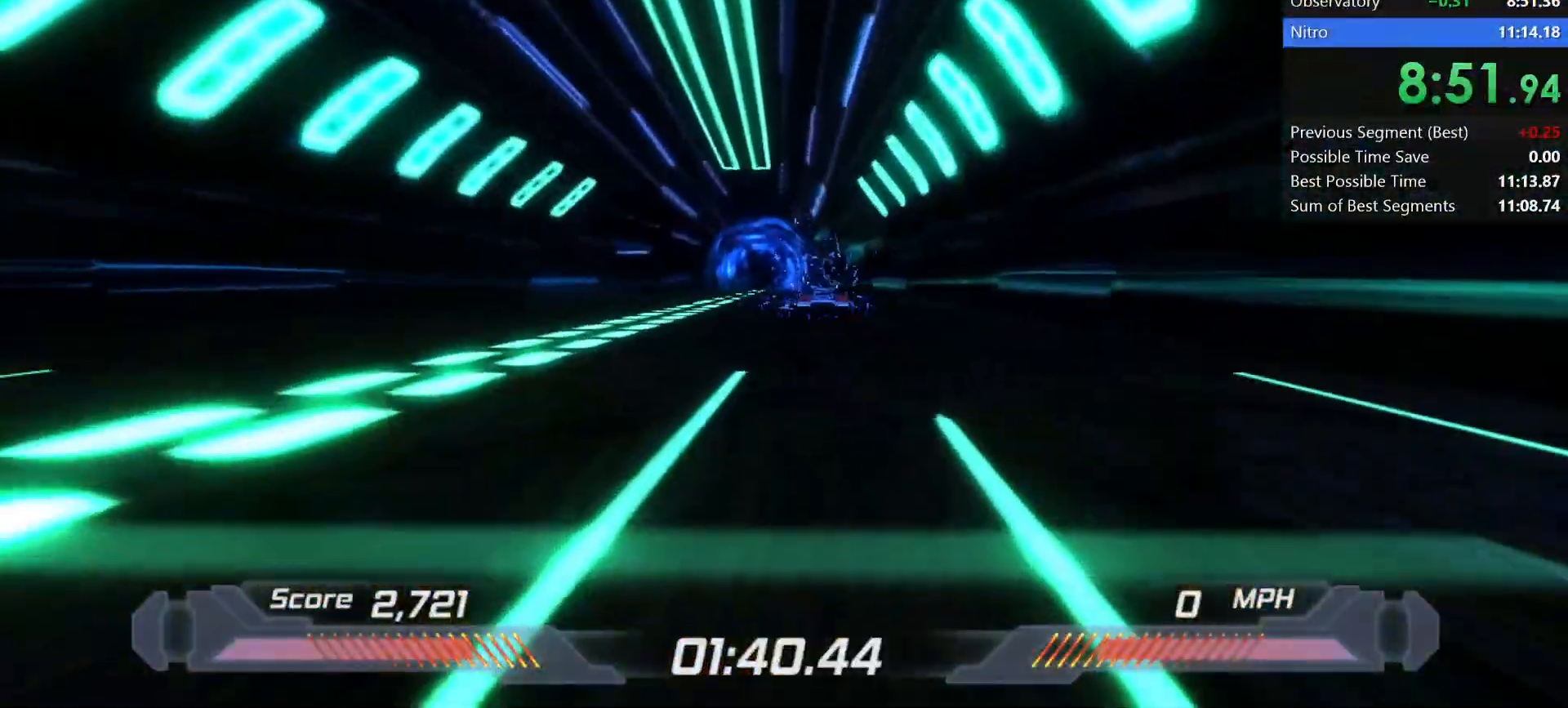
{"keys": [], "events": []}
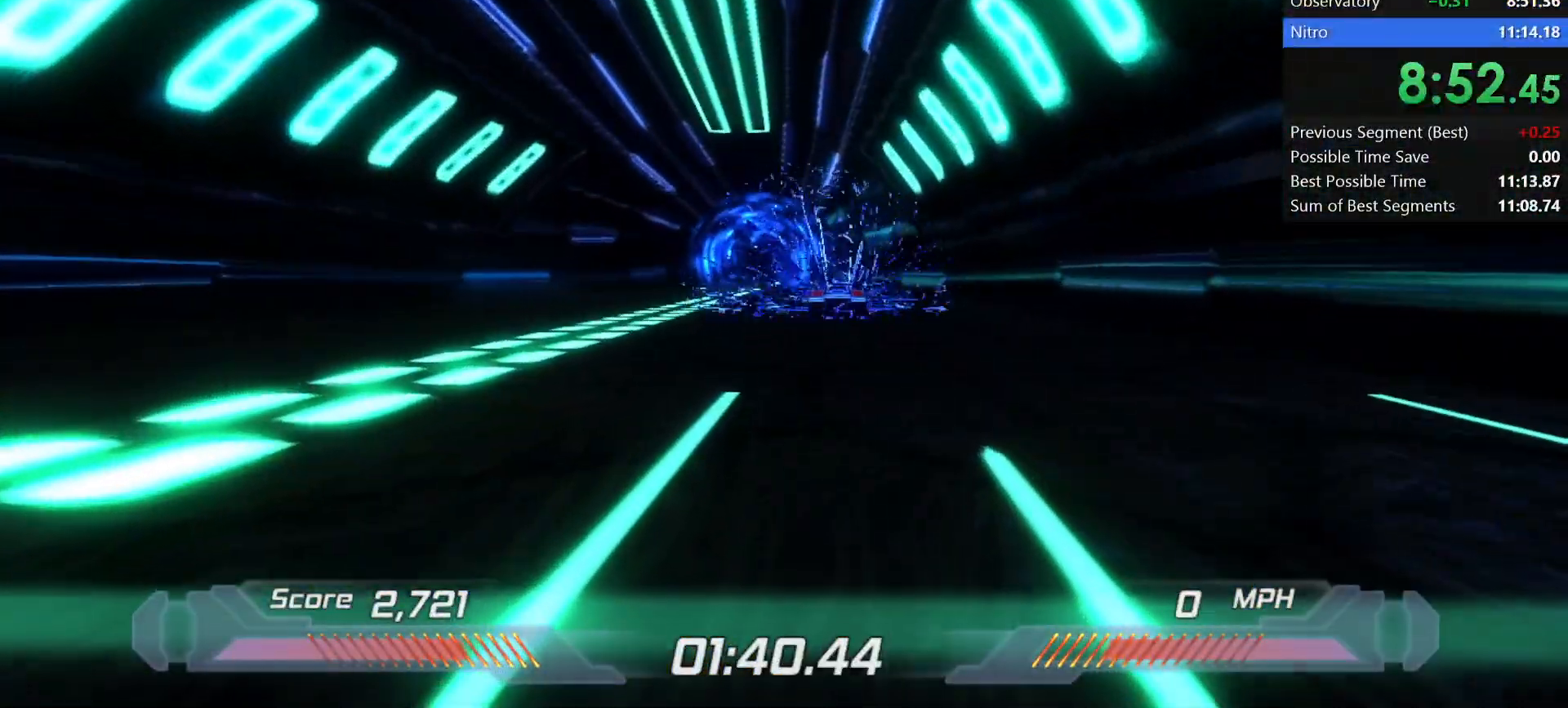
{"keys": [], "events": []}
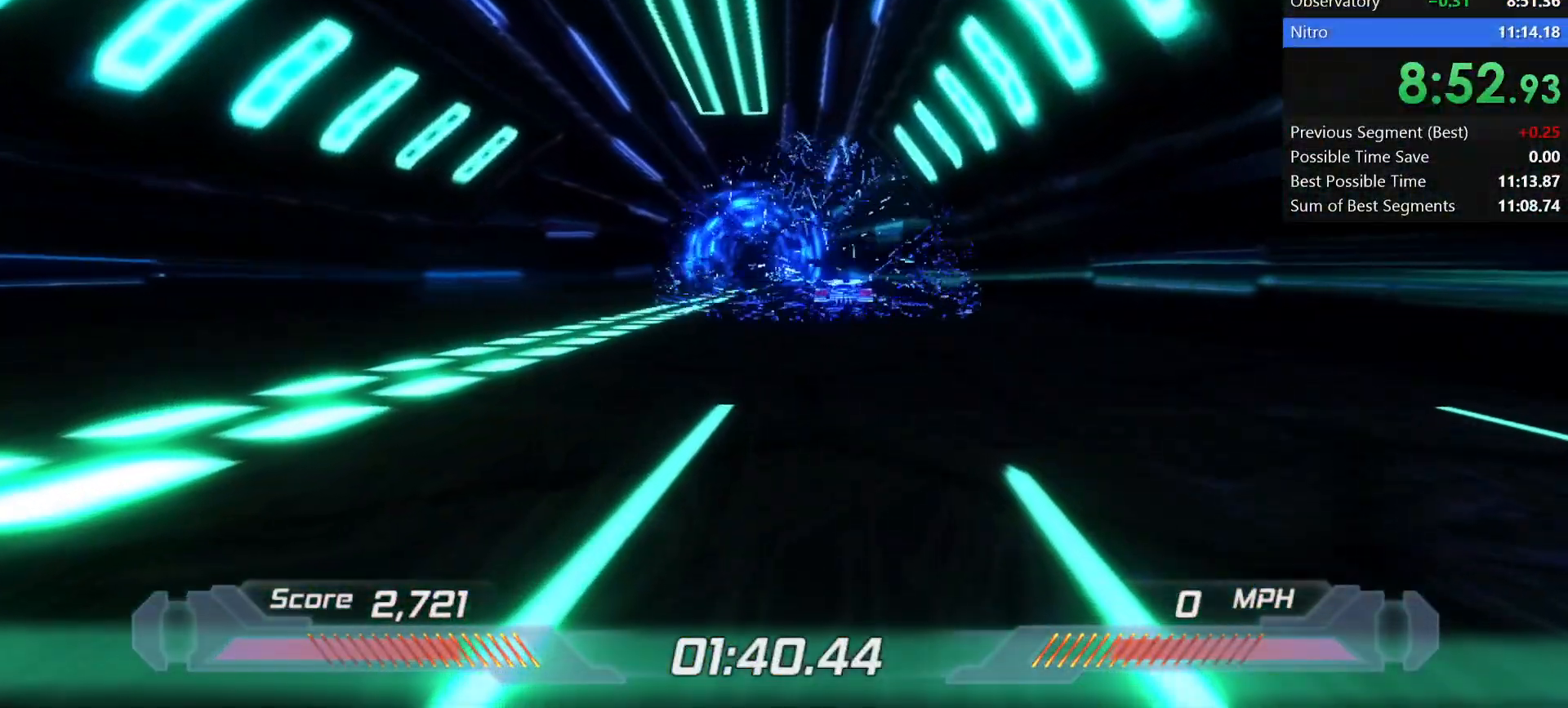
{"keys": [], "events": [[283, "space", "down"], [367, "space", "up"]]}
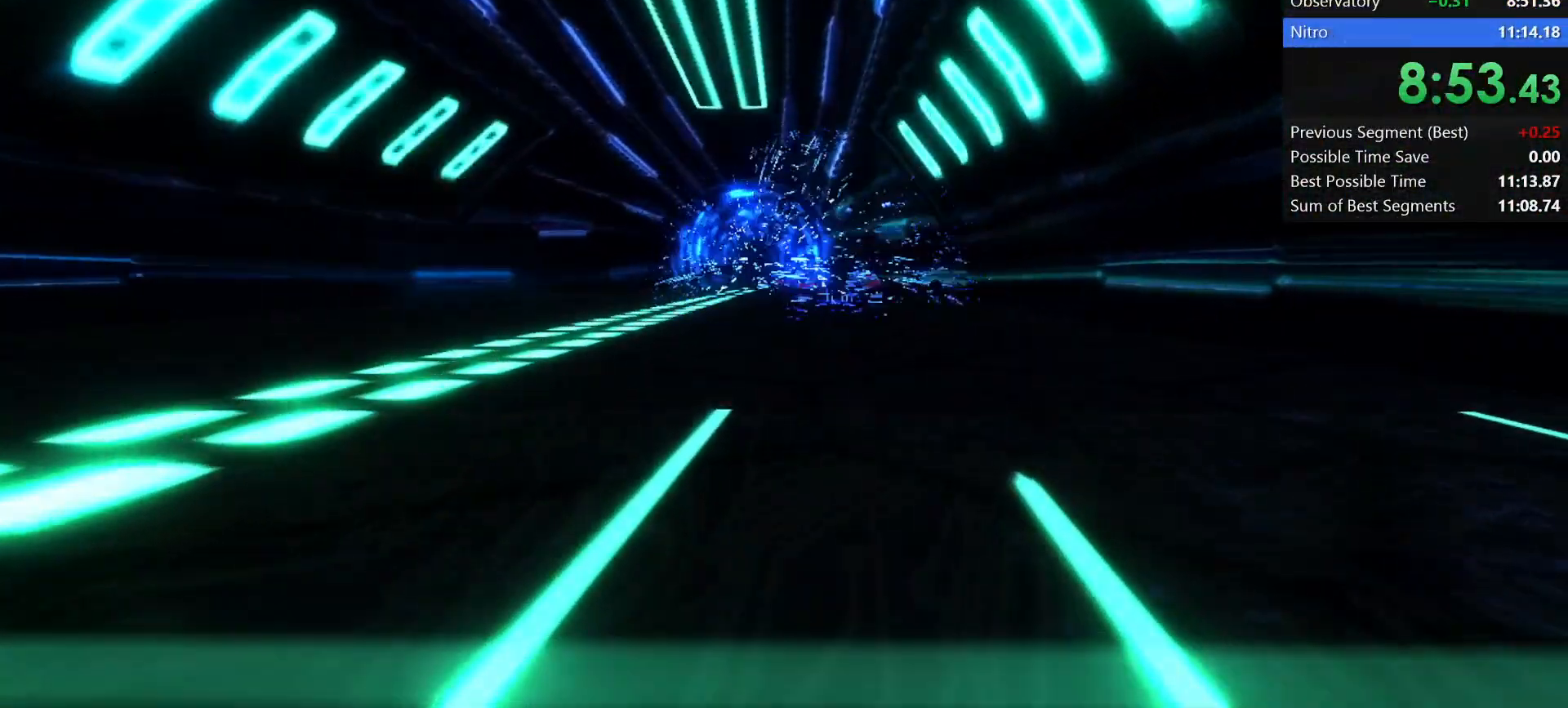
{"keys": [], "events": []}
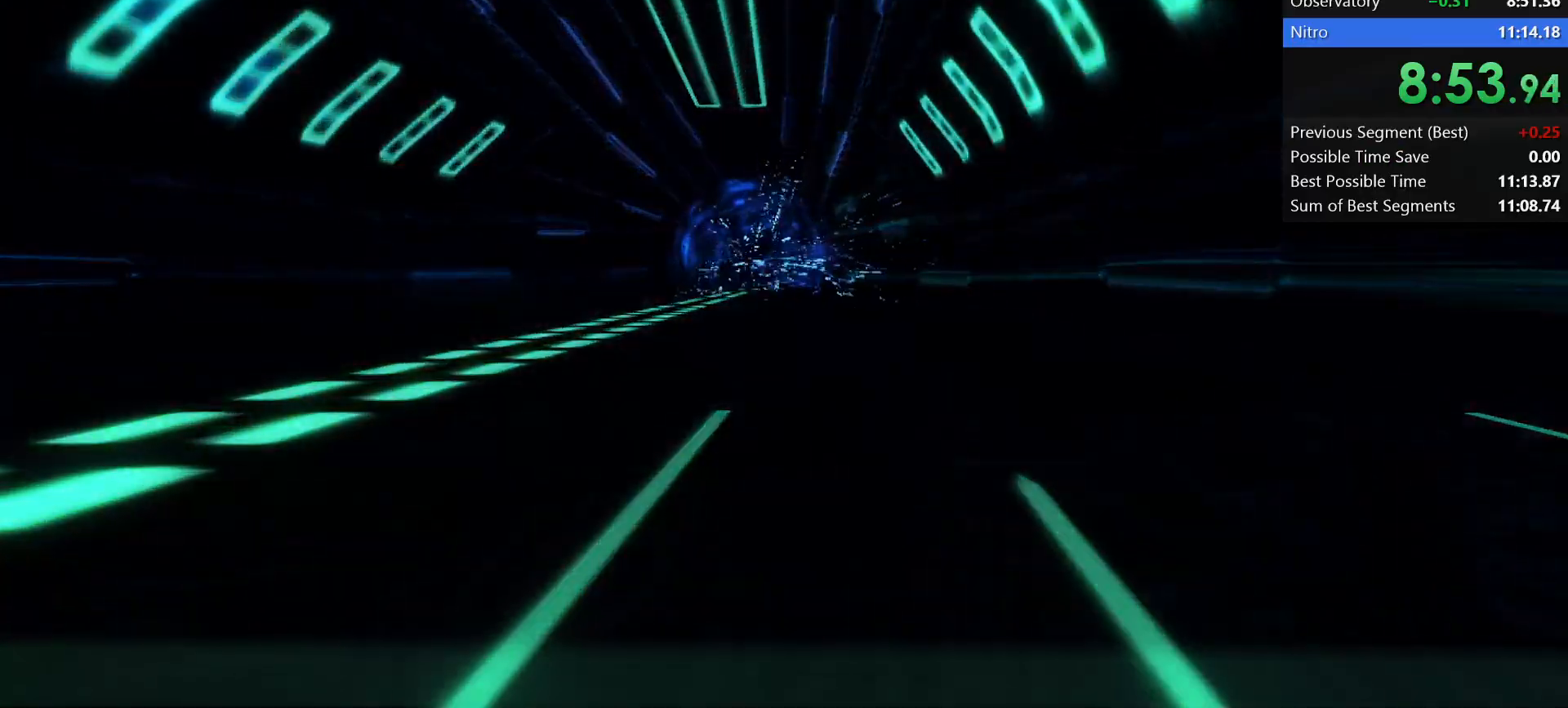
{"keys": [], "events": []}
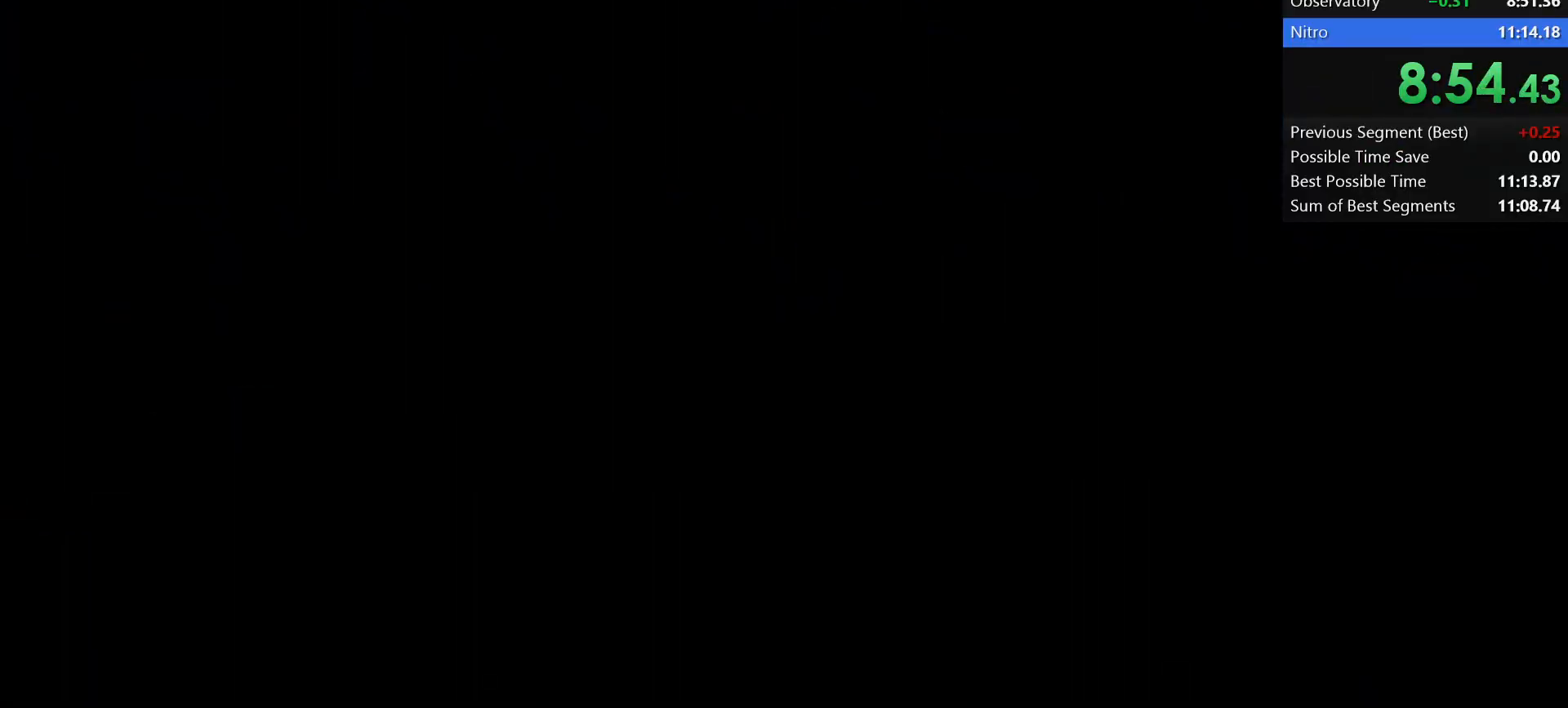
{"keys": [], "events": []}
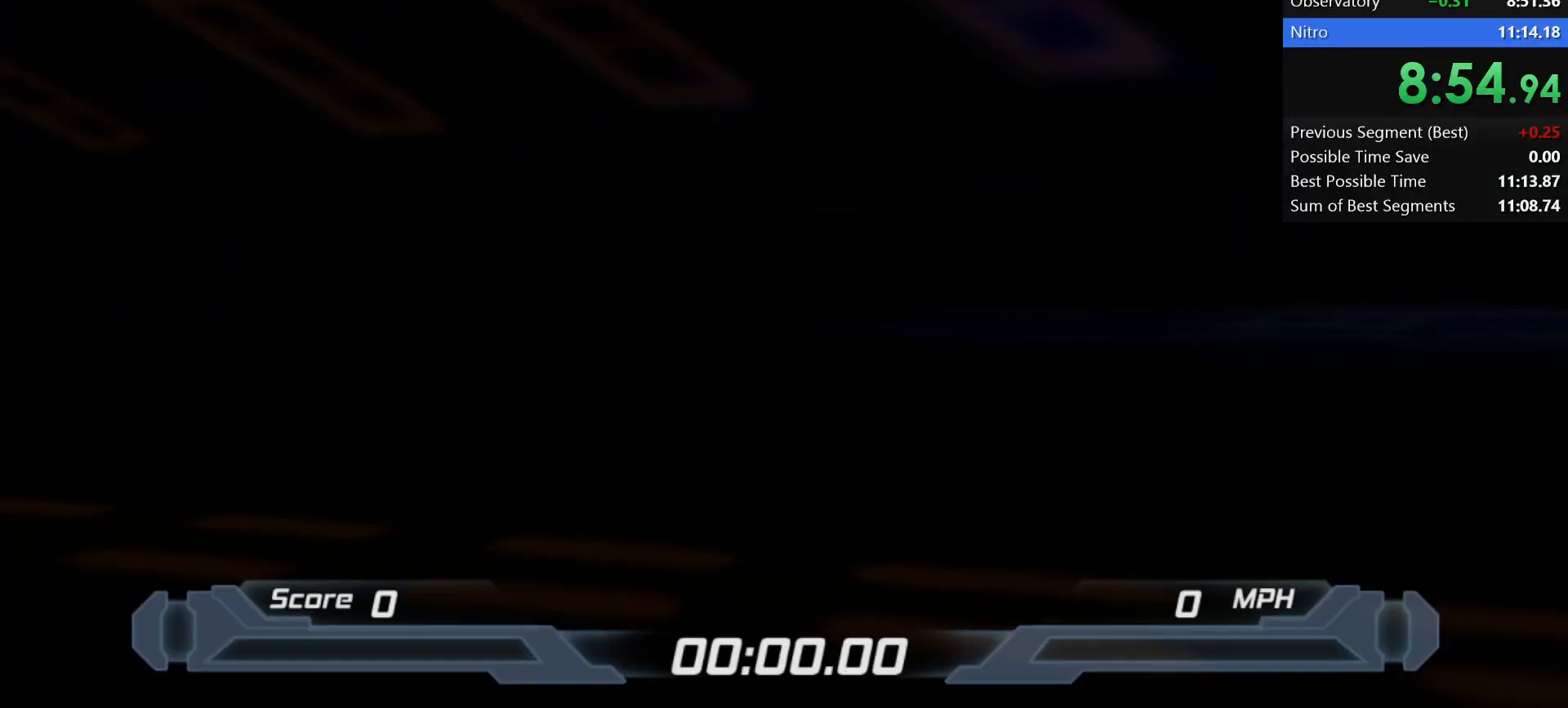
{"keys": [], "events": []}
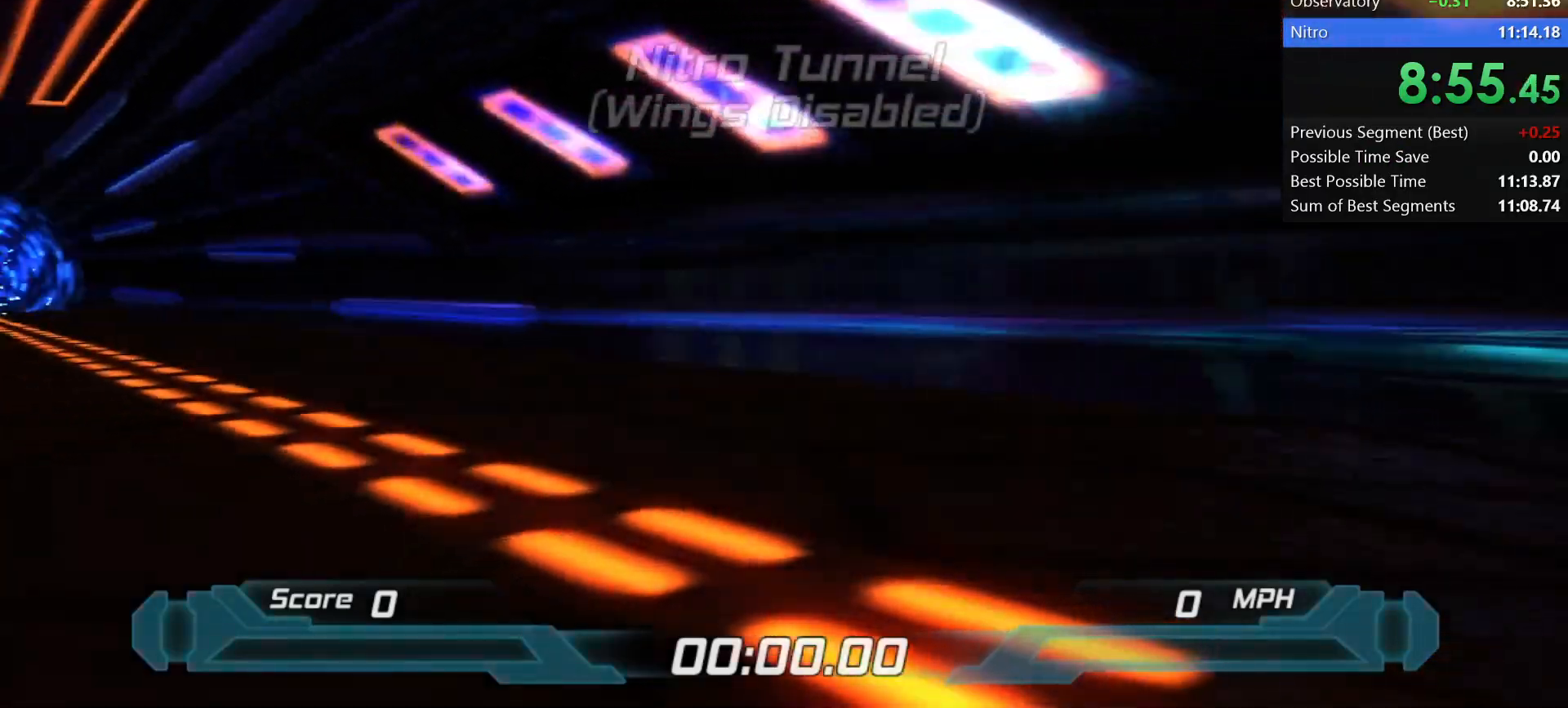
{"keys": [], "events": []}
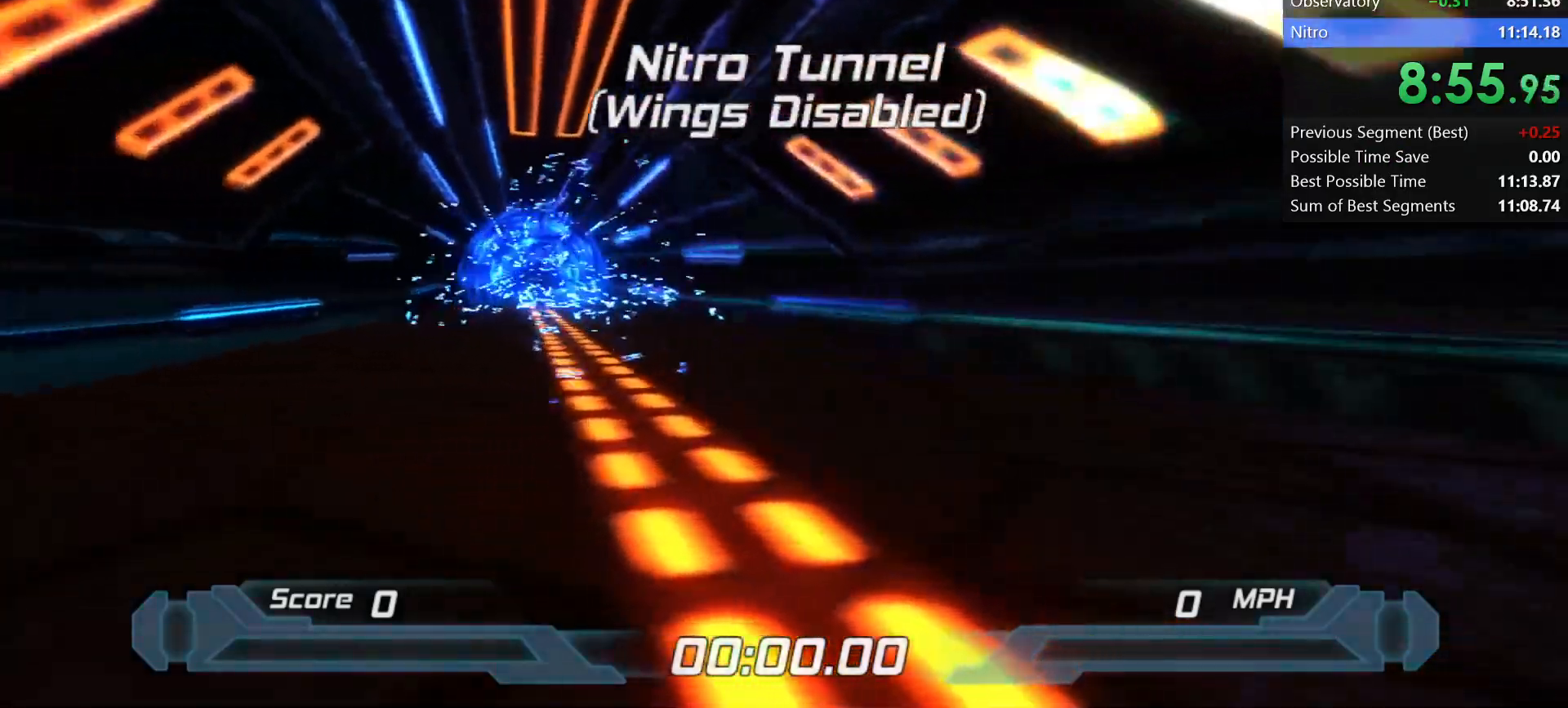
{"keys": [], "events": []}
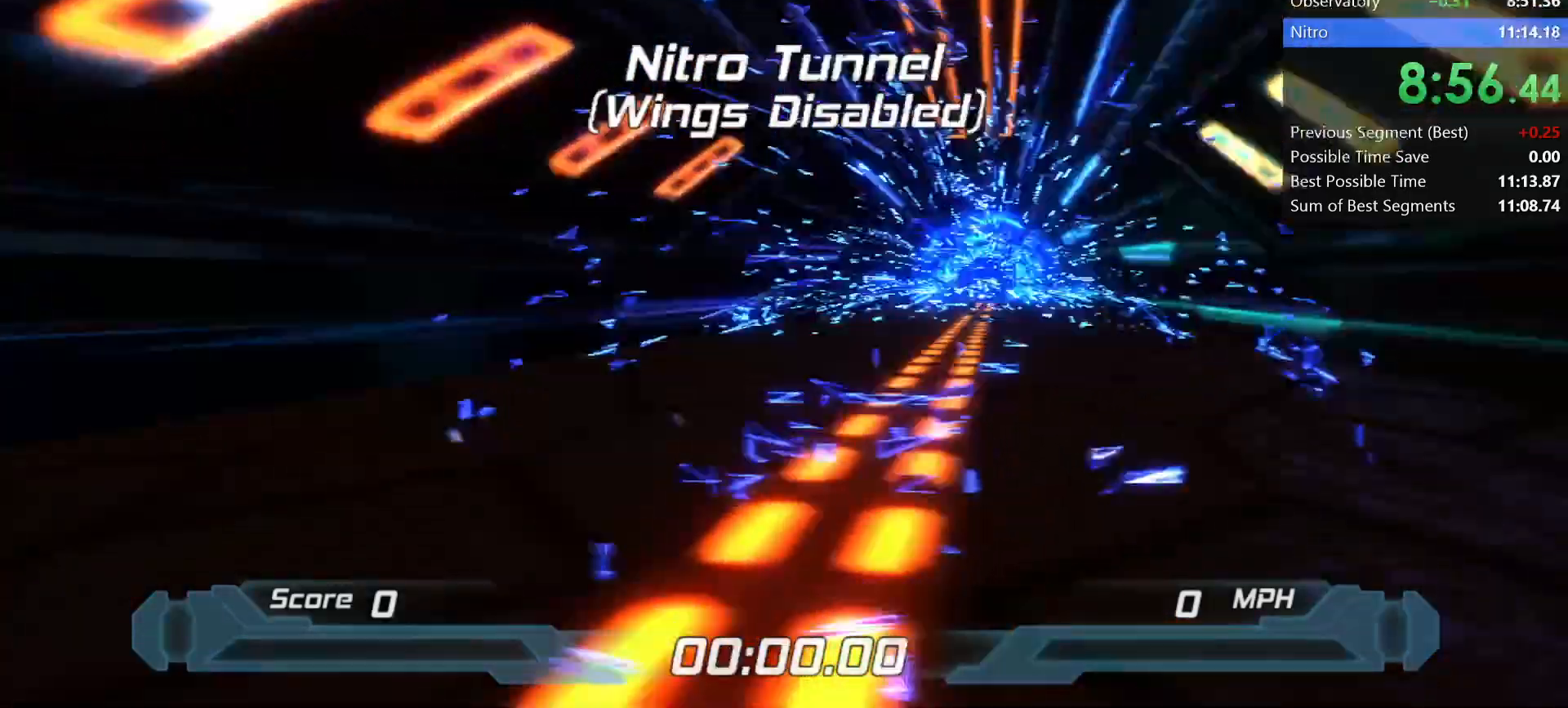
{"keys": ["shift"], "events": [[433, "shift", "down"]]}
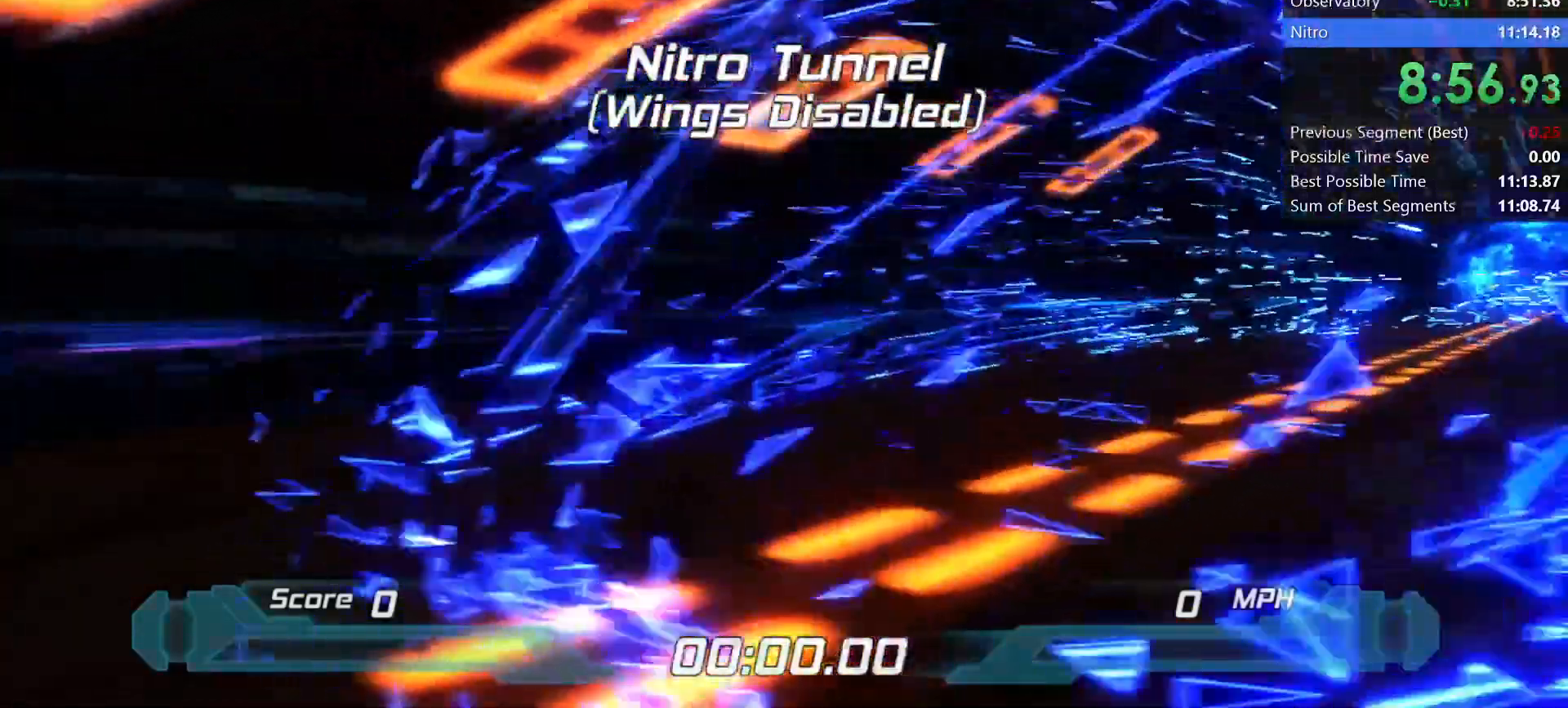
{"keys": ["shift"], "events": []}
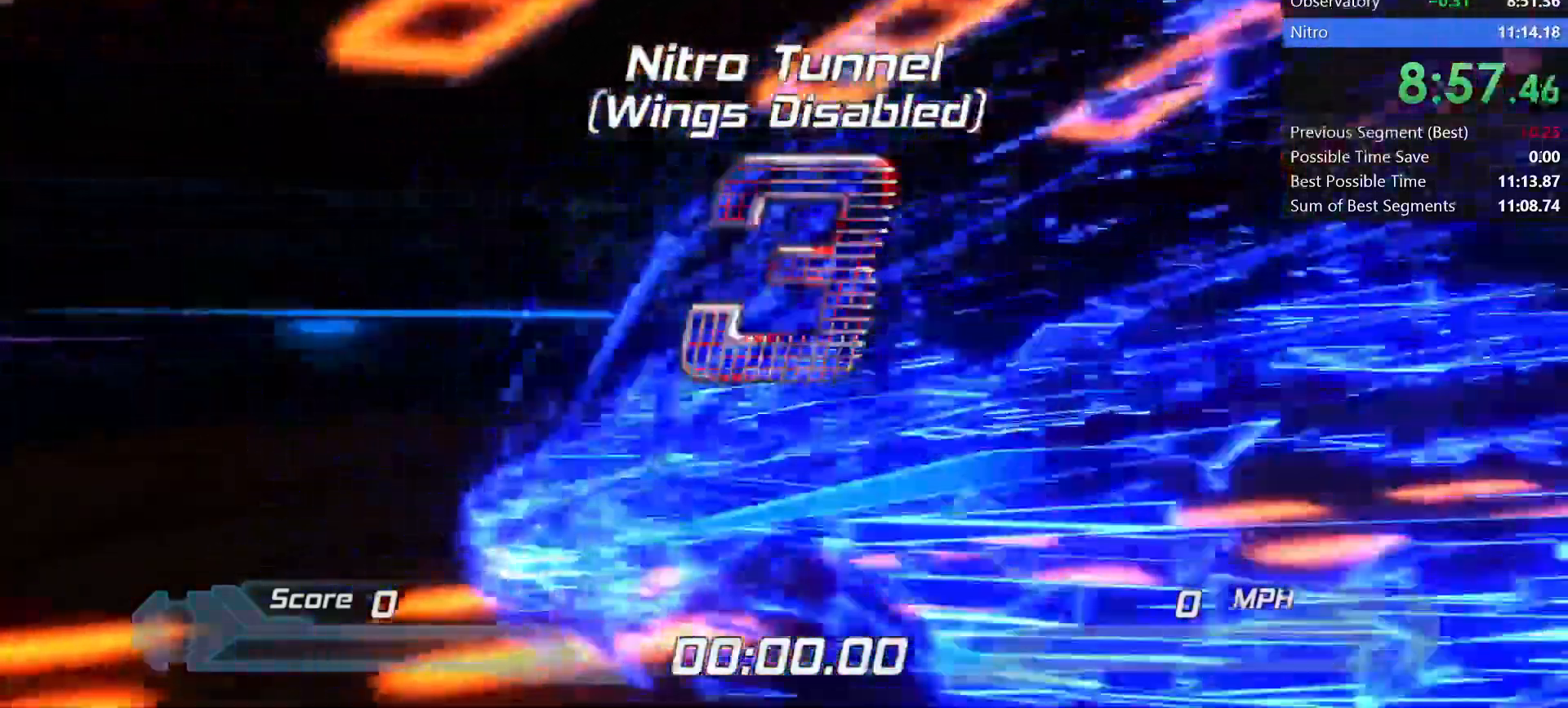
{"keys": ["shift"], "events": []}
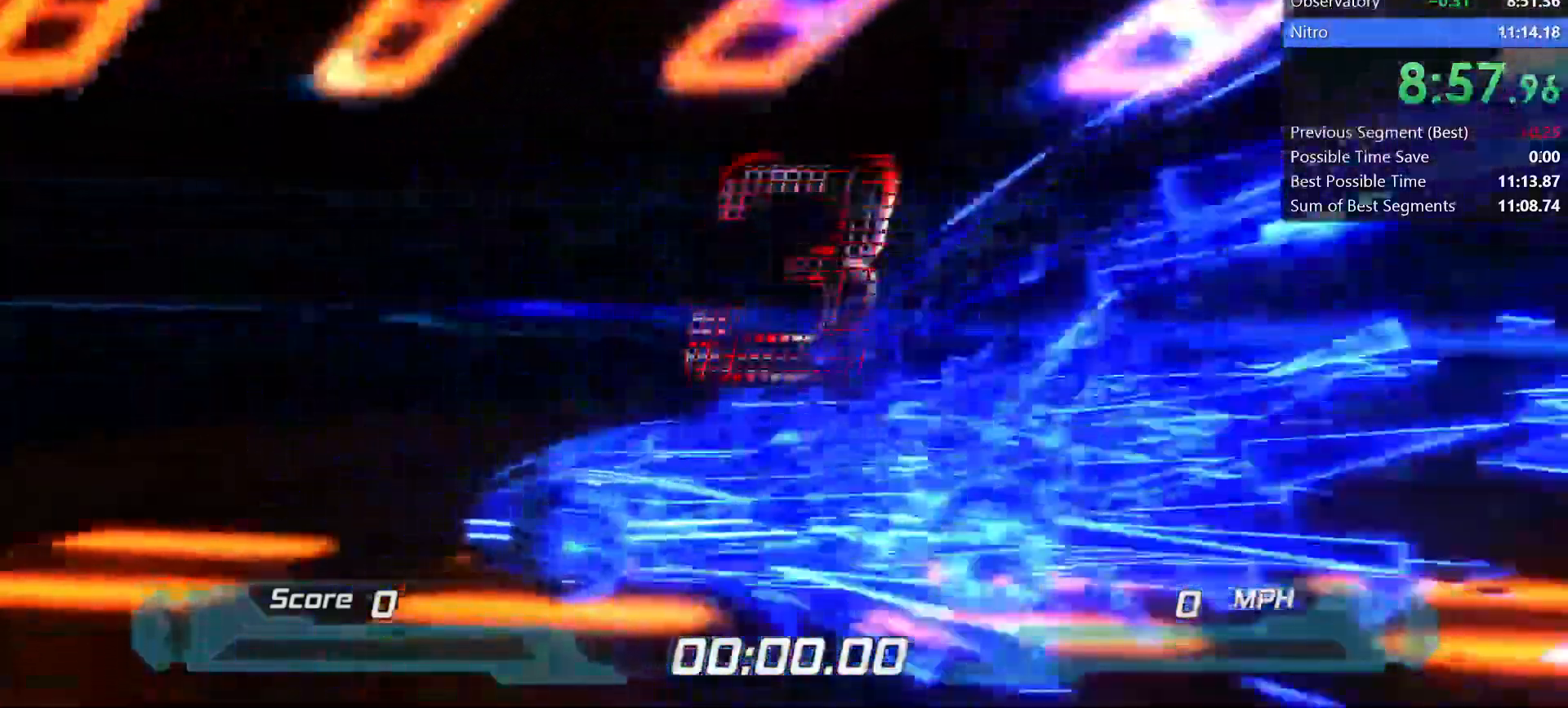
{"keys": ["shift"], "events": []}
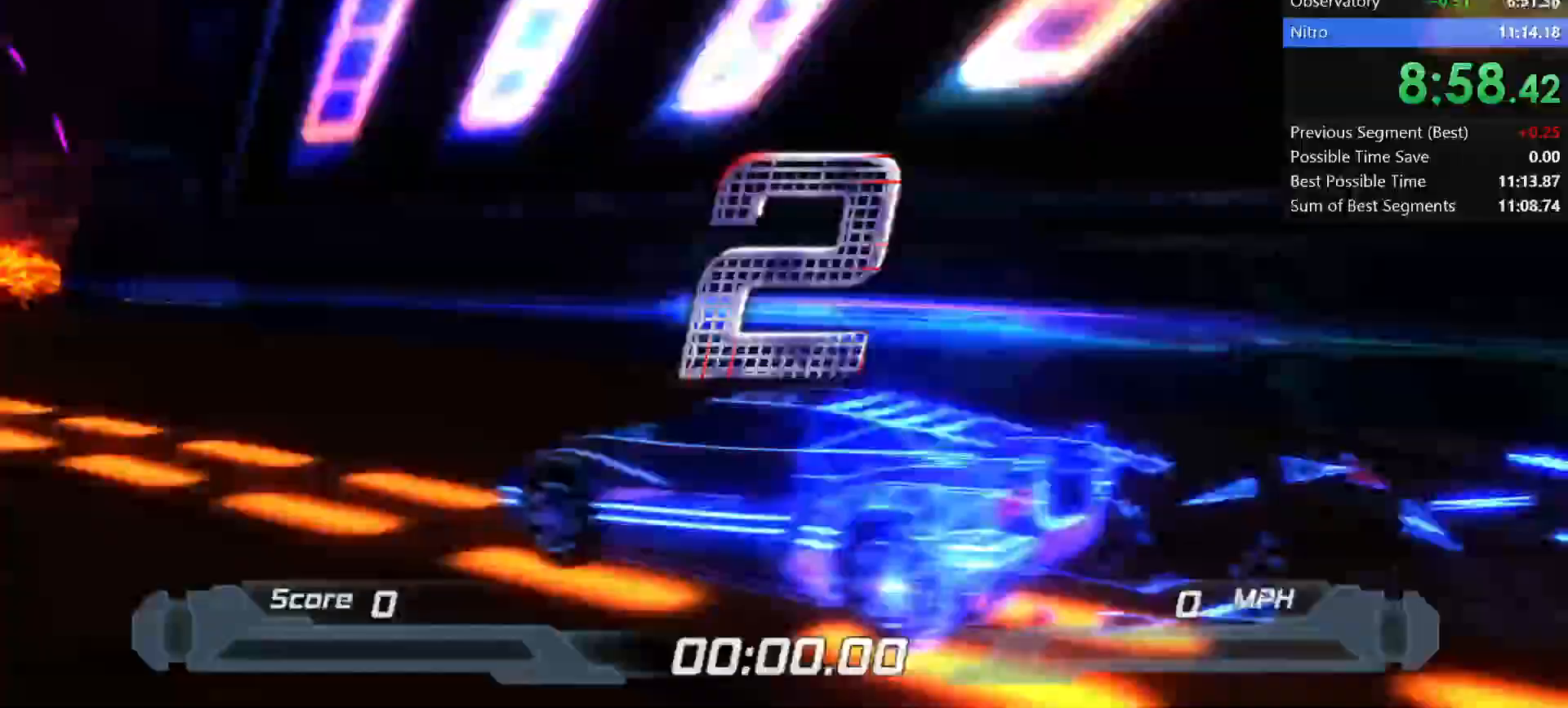
{"keys": ["shift"], "events": []}